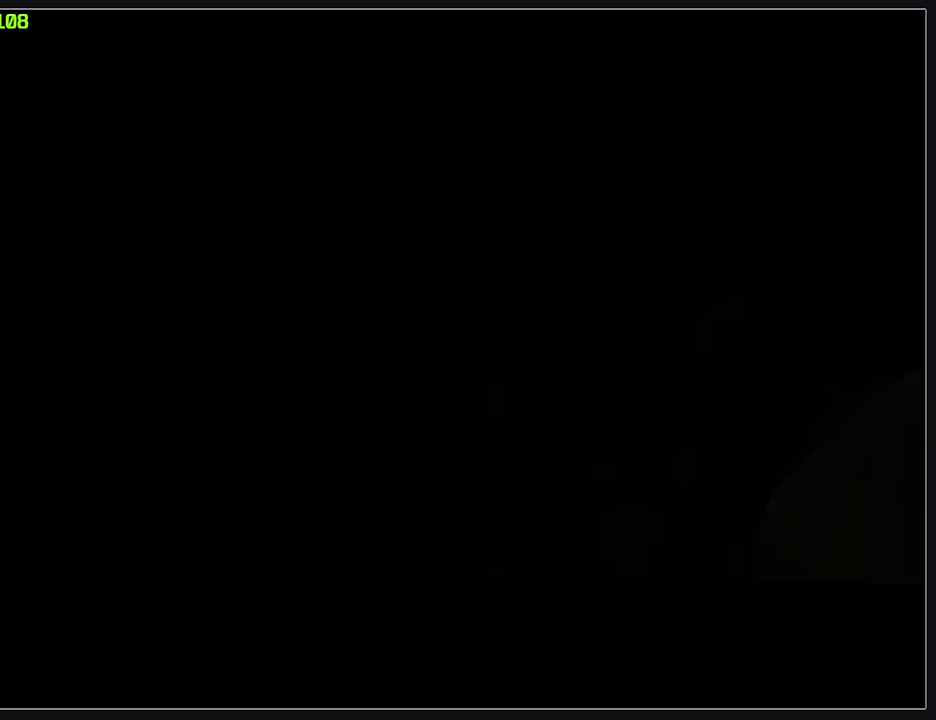
Gameplay with keyboard and mouse; each line is a JSON object with the keys and mouse buttons held at the frame after it. "events" lists presses ("down") and releases ("up") of "d", "w", "mouse_left", "mouse_wheel" and "mouse_right" between this image and that frame as [ms after this image, input, new state], when the widget could be followed in between. "mouse_left", "mouse_wheel", "mouse_right" = the "left", "wheel", "right" buttons of the "mouse" list. No other keys are recorded. "wheel" means that the mouse wheel is clicked or scrolled. Mouse movement is not recorded.
{"keys": ["w"], "mouse": [], "events": []}
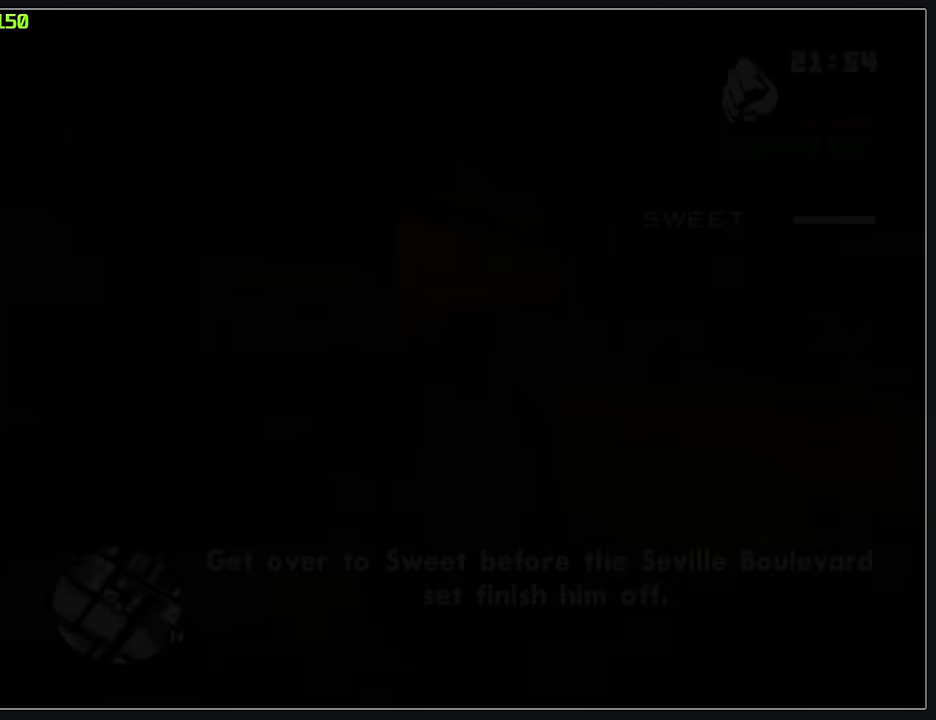
{"keys": ["w"], "mouse": [], "events": []}
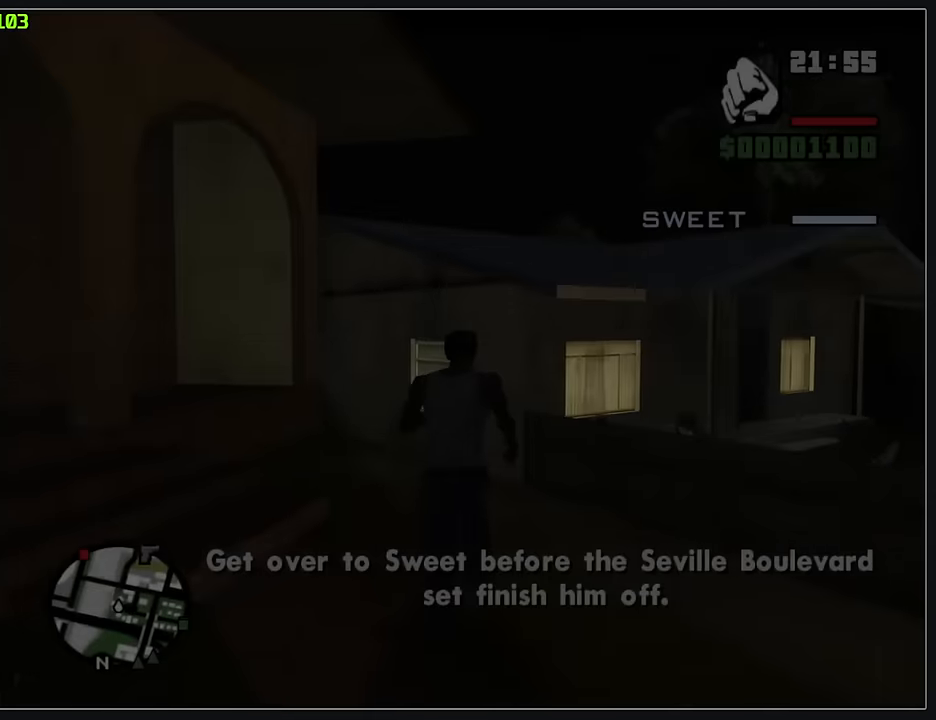
{"keys": ["w"], "mouse": [], "events": []}
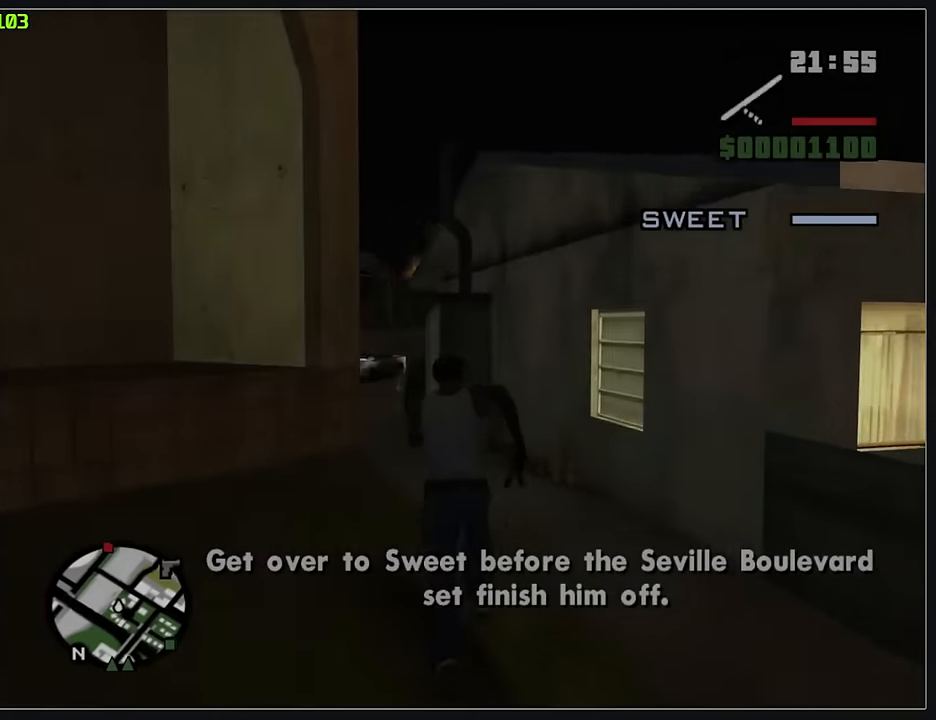
{"keys": ["w"], "mouse": [], "events": []}
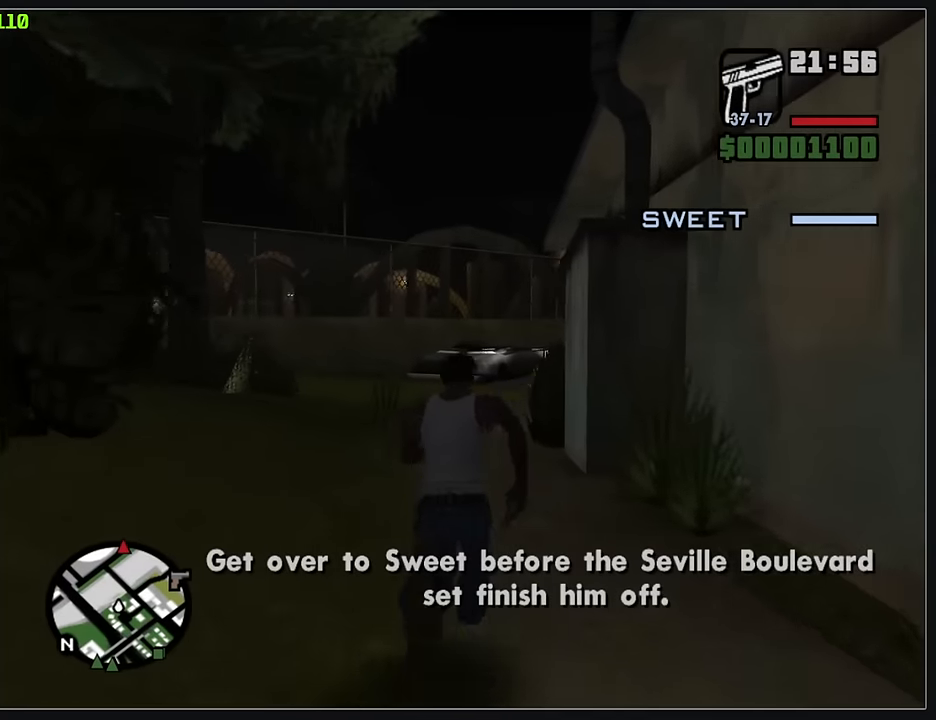
{"keys": ["w"], "mouse": [], "events": []}
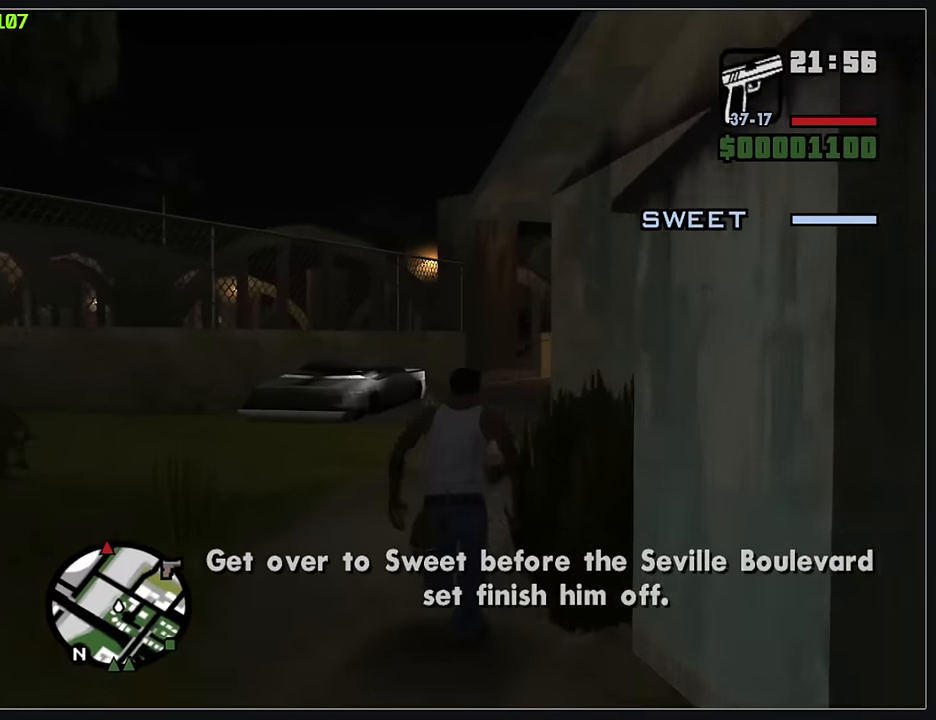
{"keys": ["w"], "mouse": [], "events": []}
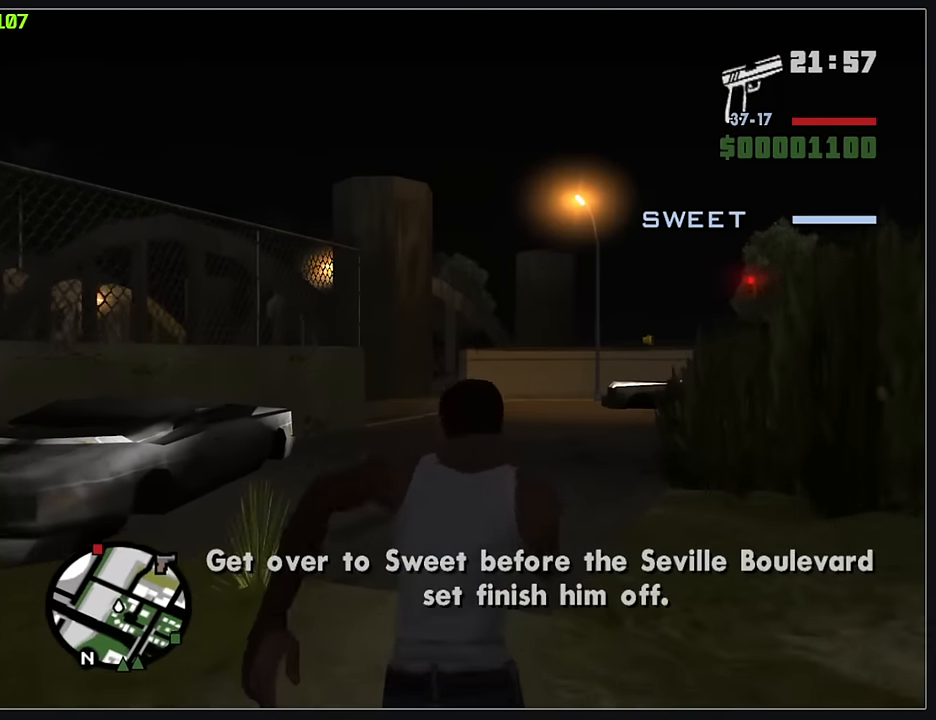
{"keys": ["w"], "mouse": ["wheel"], "events": [[167, "mouse_wheel", "down"]]}
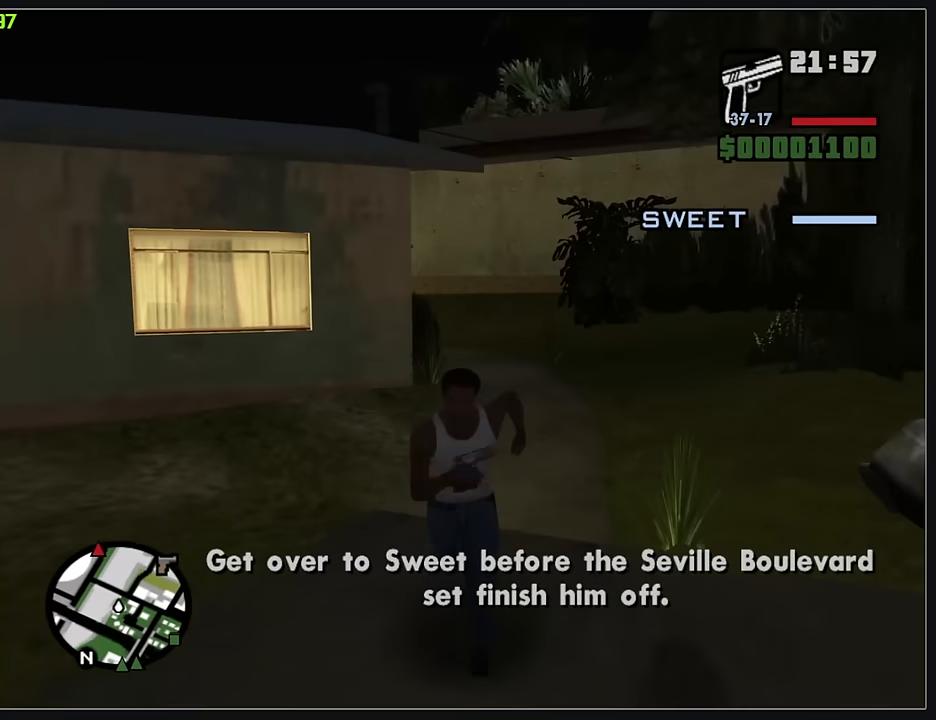
{"keys": ["w"], "mouse": ["wheel"], "events": []}
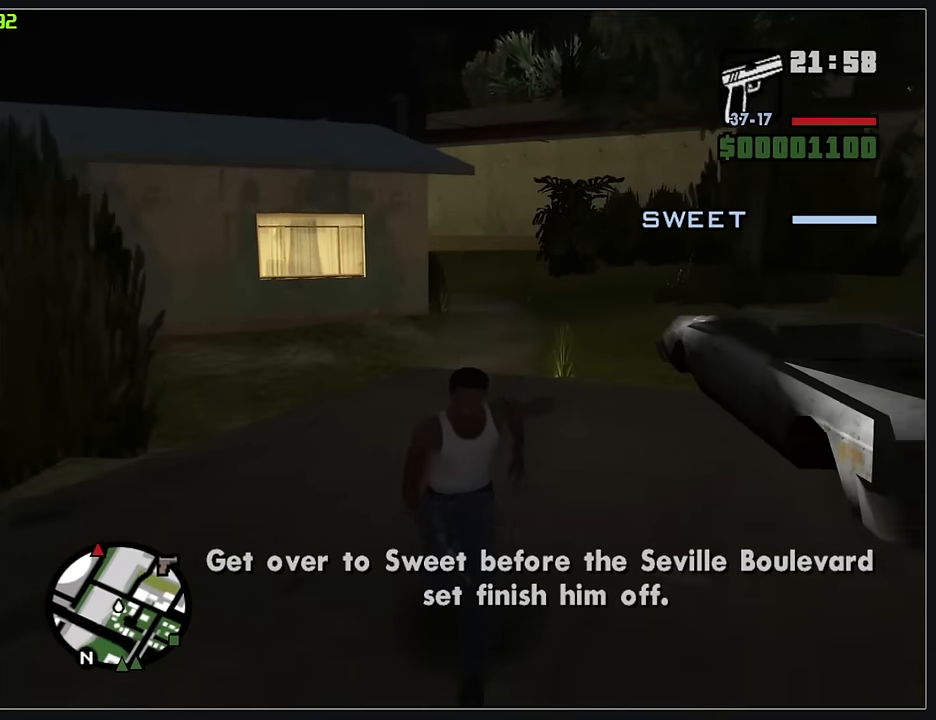
{"keys": ["w"], "mouse": ["wheel"], "events": [[184, "mouse_wheel", "up"], [267, "mouse_wheel", "down"], [350, "mouse_wheel", "up"], [417, "mouse_wheel", "down"]]}
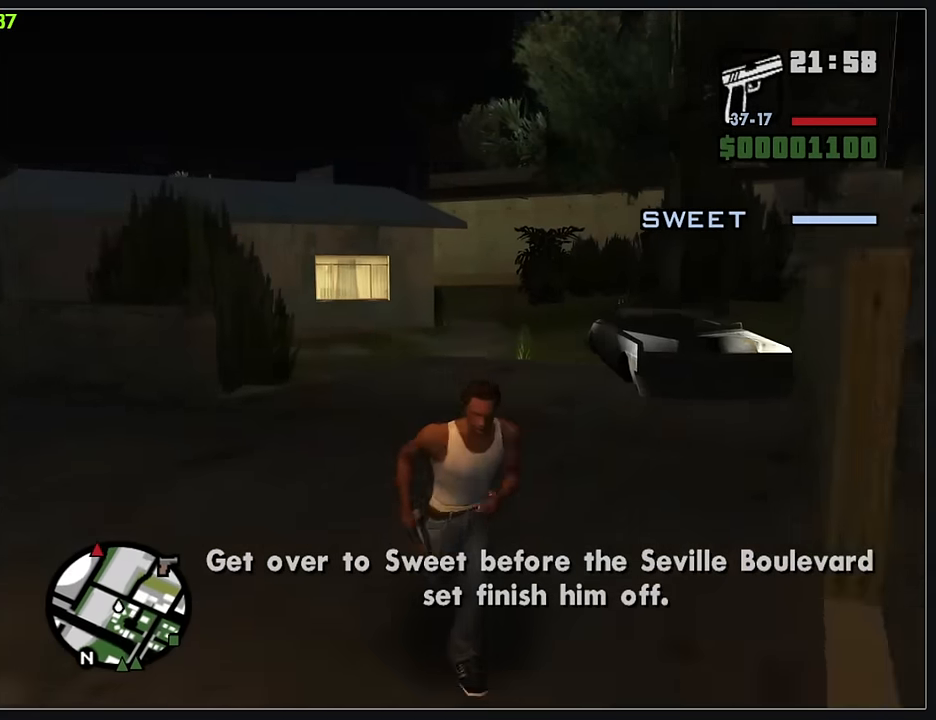
{"keys": ["w"], "mouse": [], "events": [[17, "mouse_wheel", "up"], [84, "mouse_wheel", "down"], [184, "mouse_wheel", "up"], [250, "mouse_wheel", "down"], [334, "mouse_wheel", "up"], [417, "mouse_wheel", "down"], [500, "mouse_wheel", "up"]]}
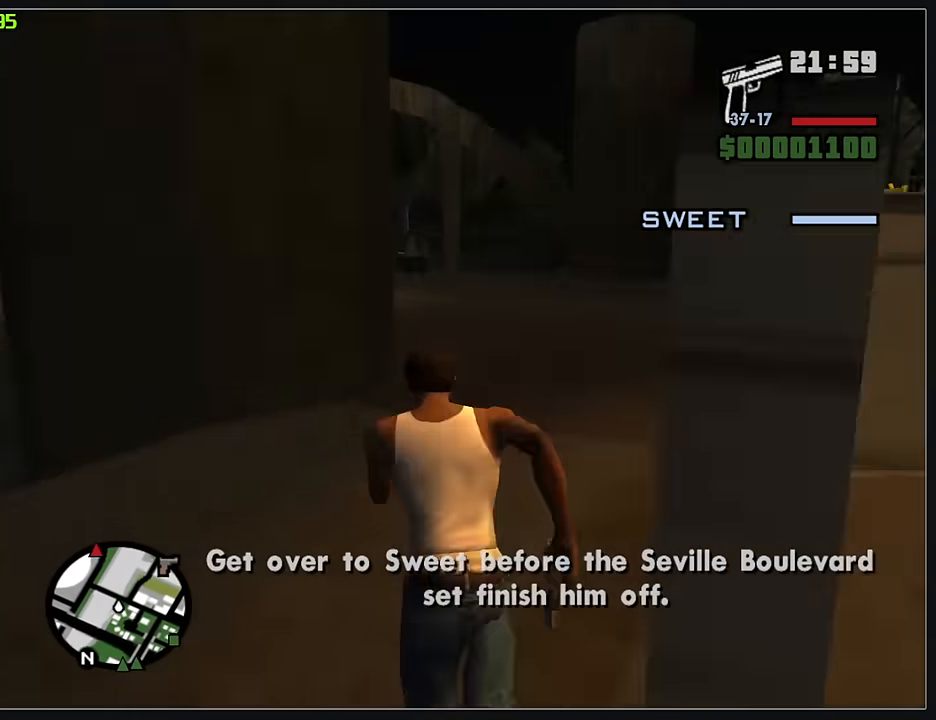
{"keys": ["w"], "mouse": ["wheel"], "events": [[317, "mouse_wheel", "down"], [417, "mouse_wheel", "up"], [434, "mouse_wheel", "down"]]}
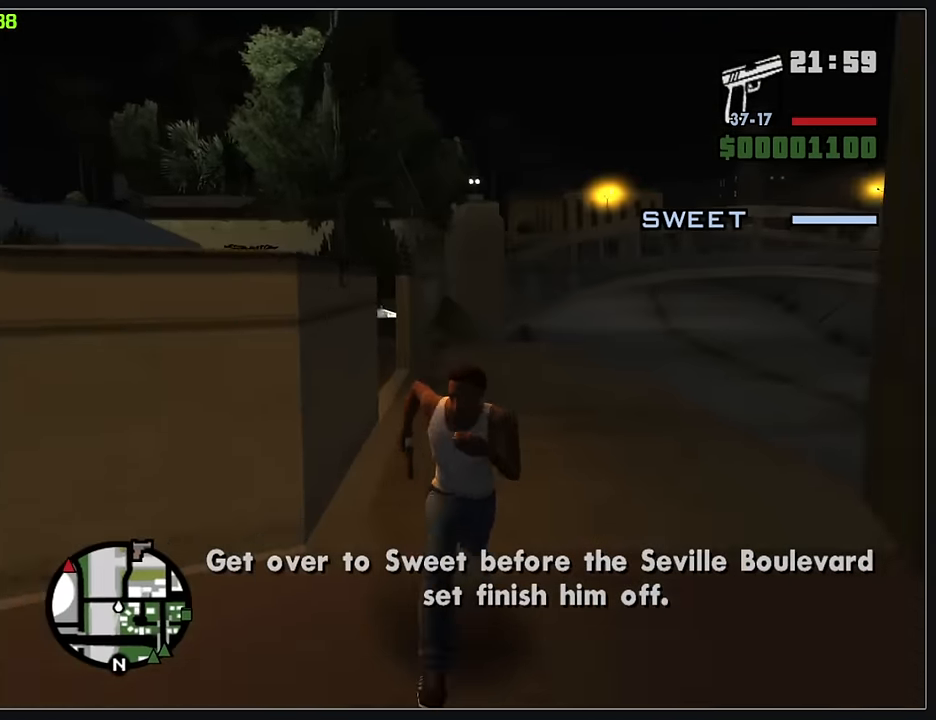
{"keys": ["d", "w"], "mouse": [], "events": [[34, "mouse_wheel", "up"], [334, "d", "down"]]}
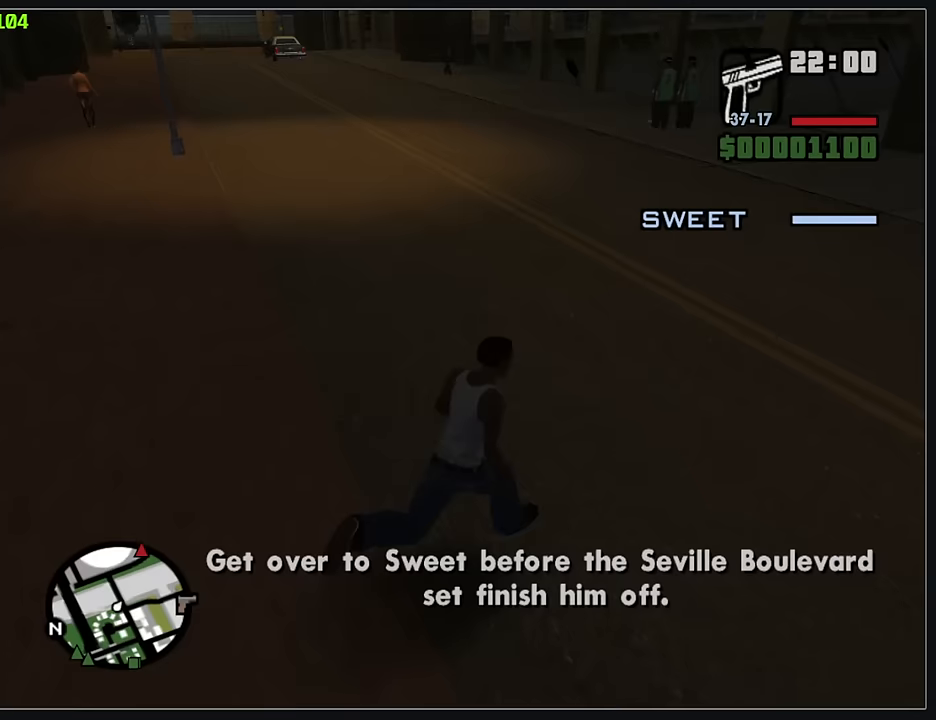
{"keys": ["w"], "mouse": [], "events": [[183, "d", "up"]]}
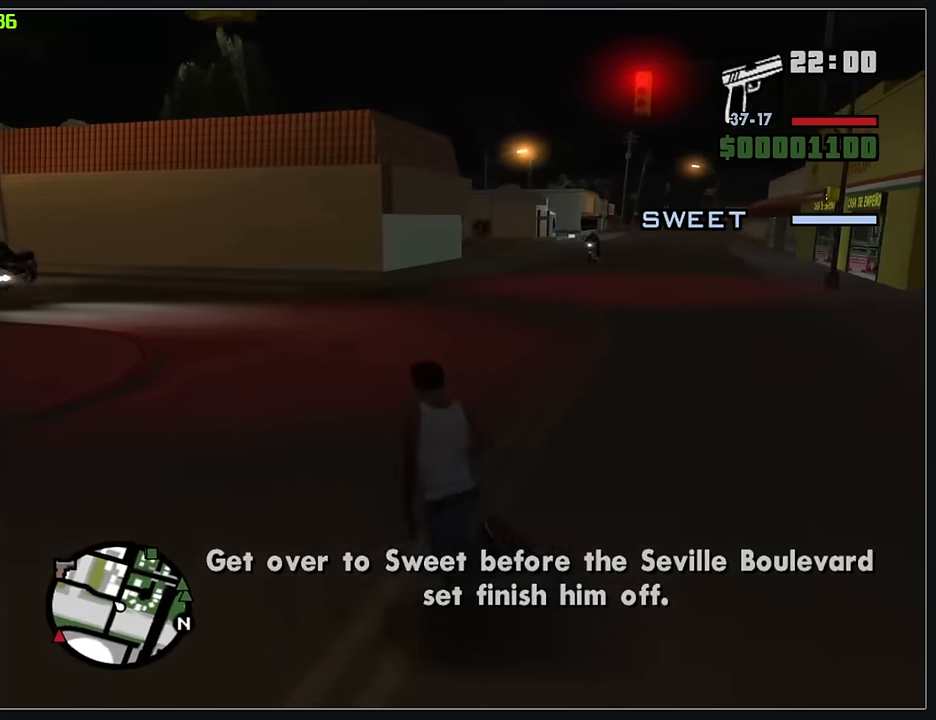
{"keys": ["w"], "mouse": [], "events": []}
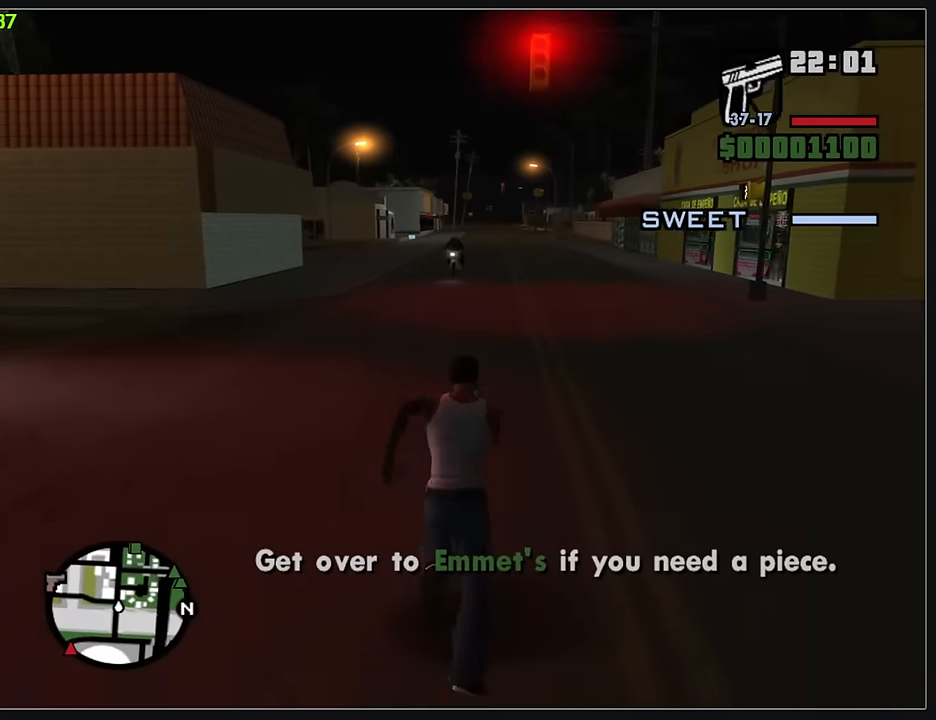
{"keys": ["w"], "mouse": [], "events": []}
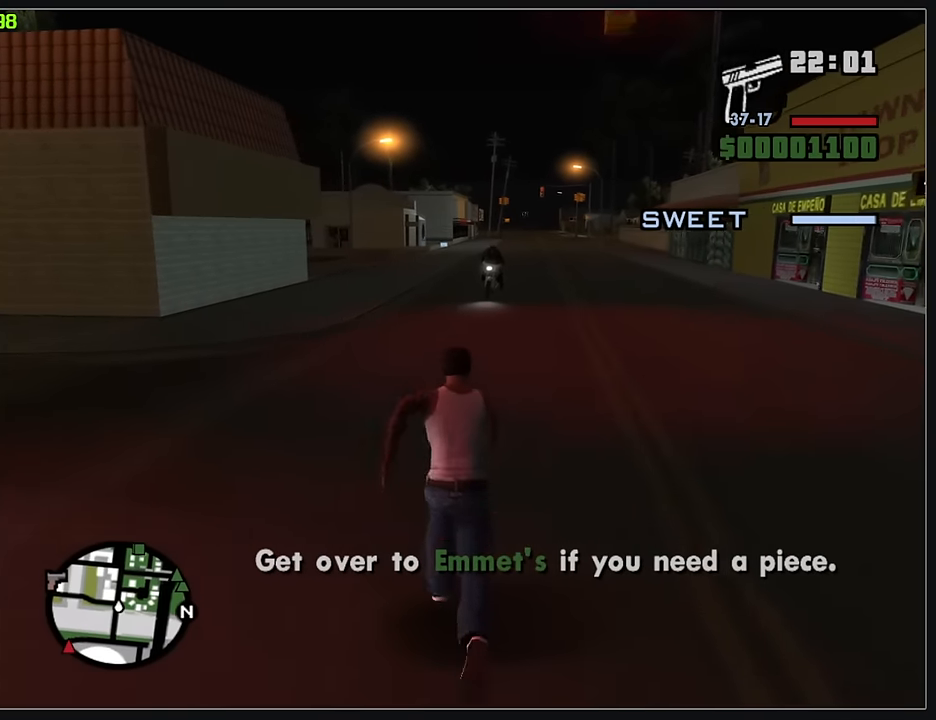
{"keys": ["w"], "mouse": [], "events": []}
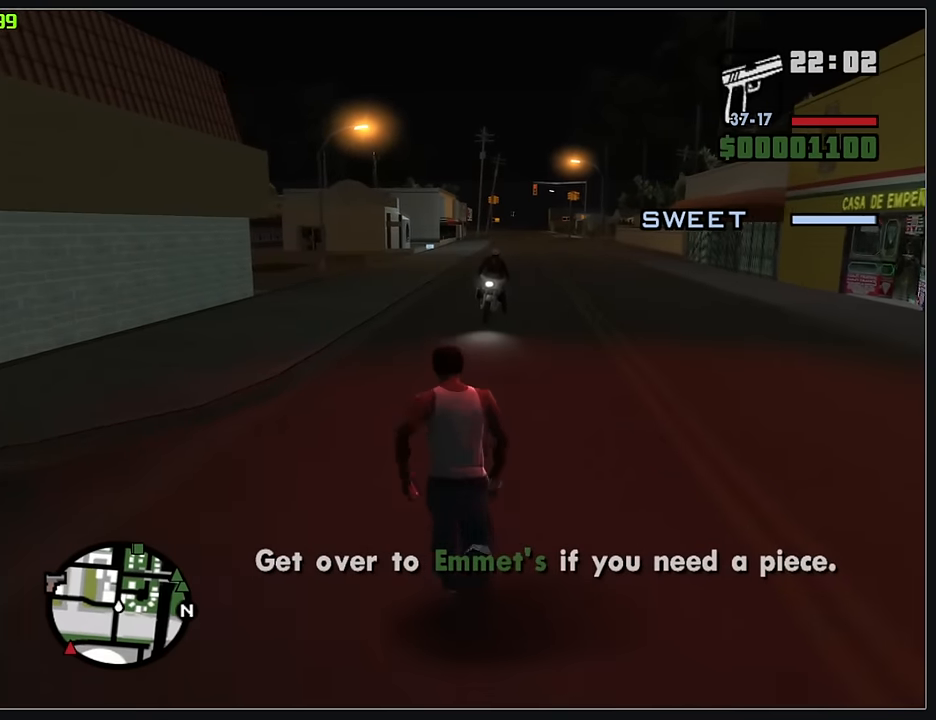
{"keys": ["w"], "mouse": [], "events": []}
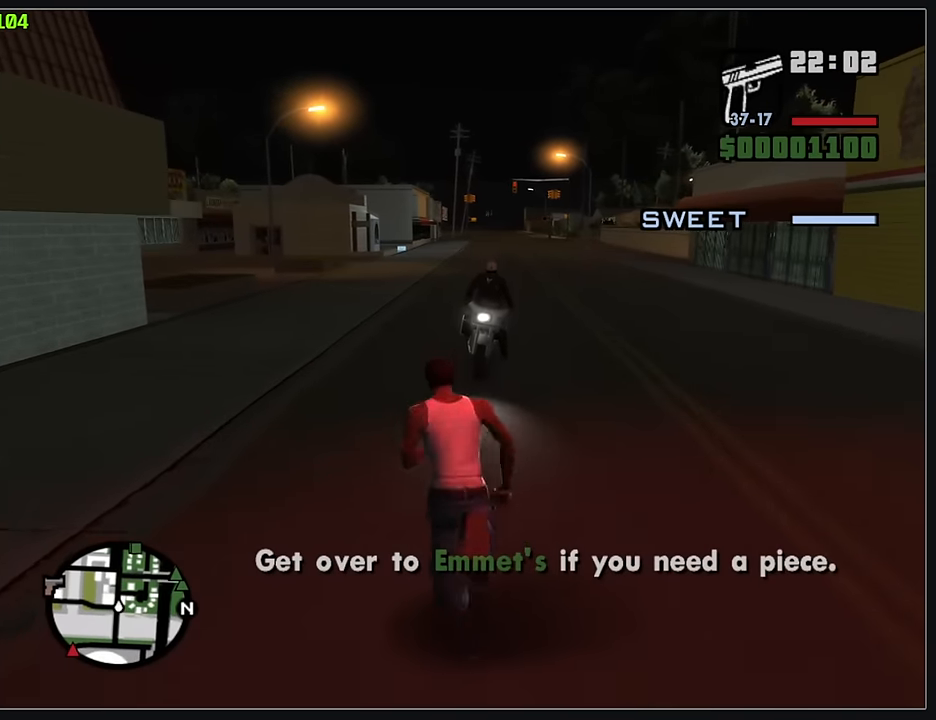
{"keys": [], "mouse": [], "events": [[183, "w", "up"]]}
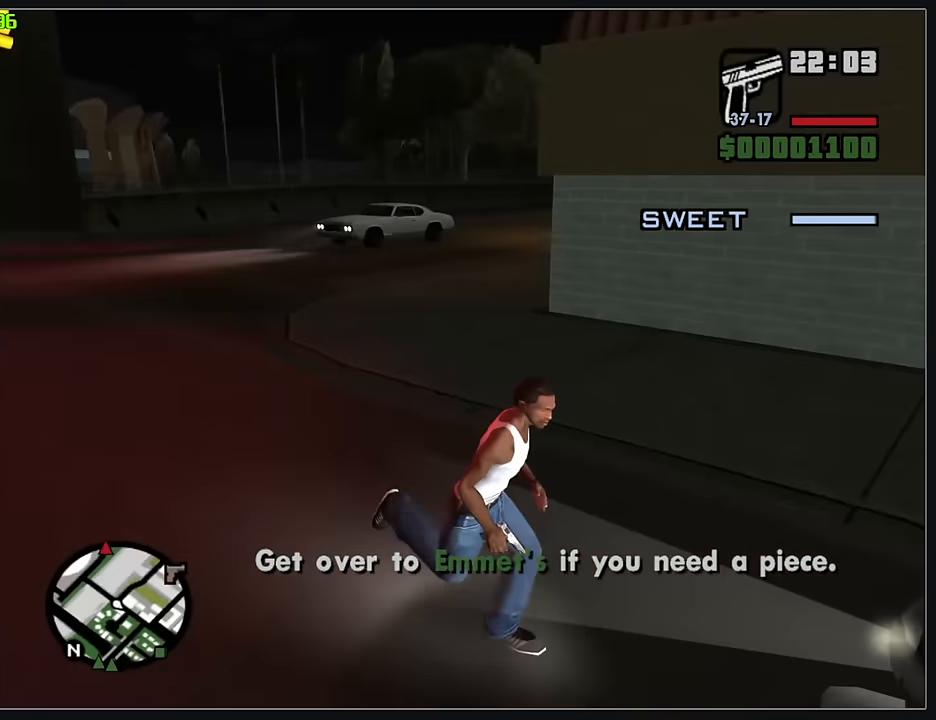
{"keys": ["w"], "mouse": [], "events": [[383, "w", "down"]]}
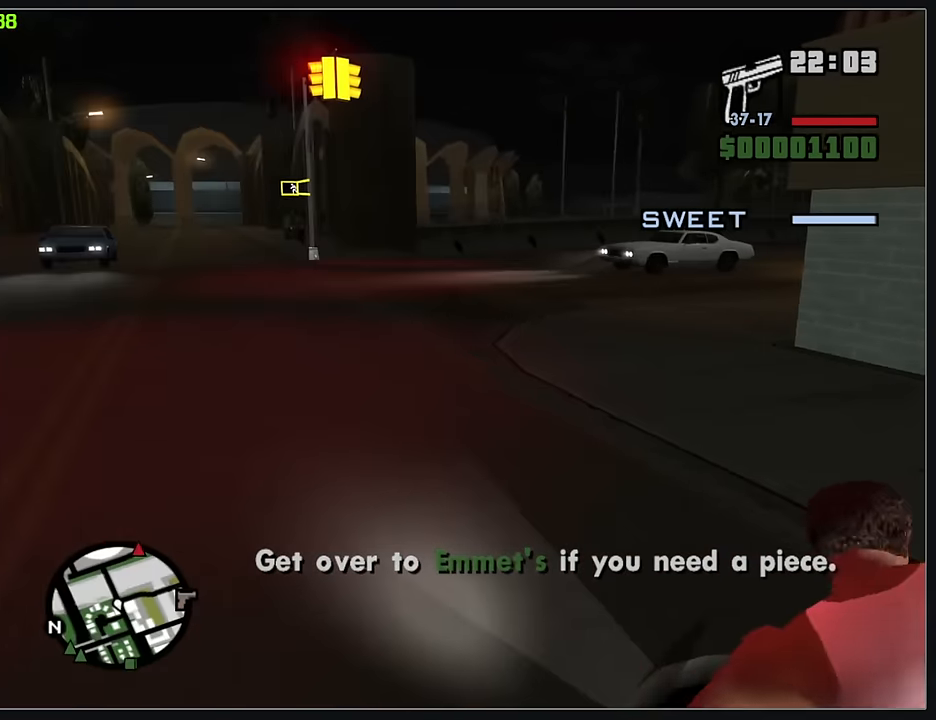
{"keys": ["w"], "mouse": ["right"], "events": [[117, "mouse_right", "down"], [200, "mouse_right", "up"], [250, "mouse_right", "down"], [367, "mouse_right", "up"], [433, "mouse_right", "down"]]}
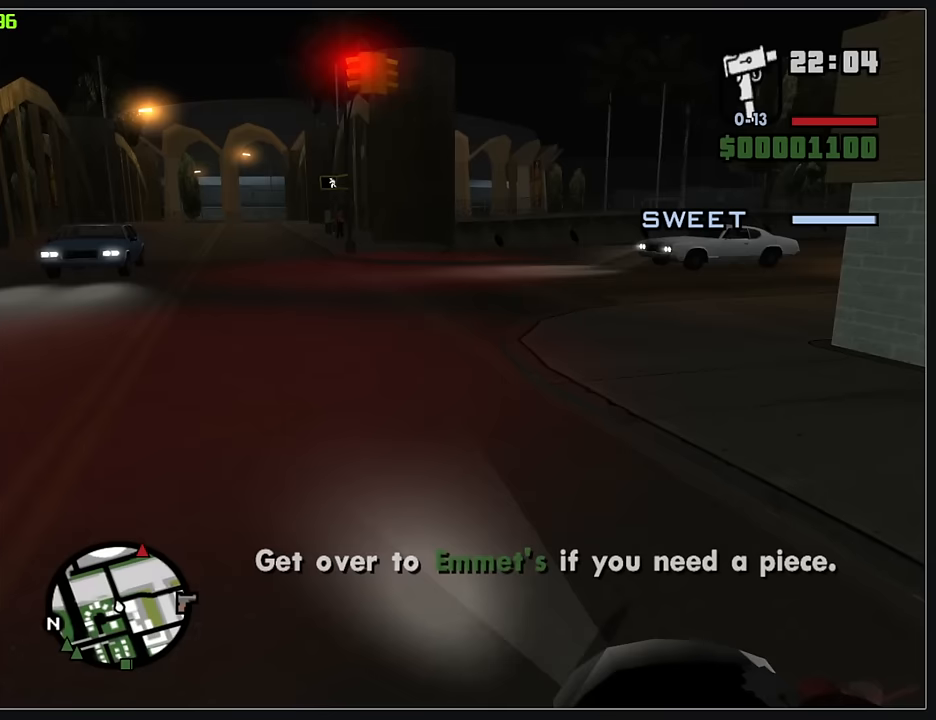
{"keys": ["w"], "mouse": ["right"], "events": [[33, "mouse_right", "up"], [117, "mouse_right", "down"], [217, "d", "down"], [217, "mouse_right", "up"], [283, "mouse_right", "down"], [400, "mouse_right", "up"], [433, "d", "up"], [467, "mouse_right", "down"]]}
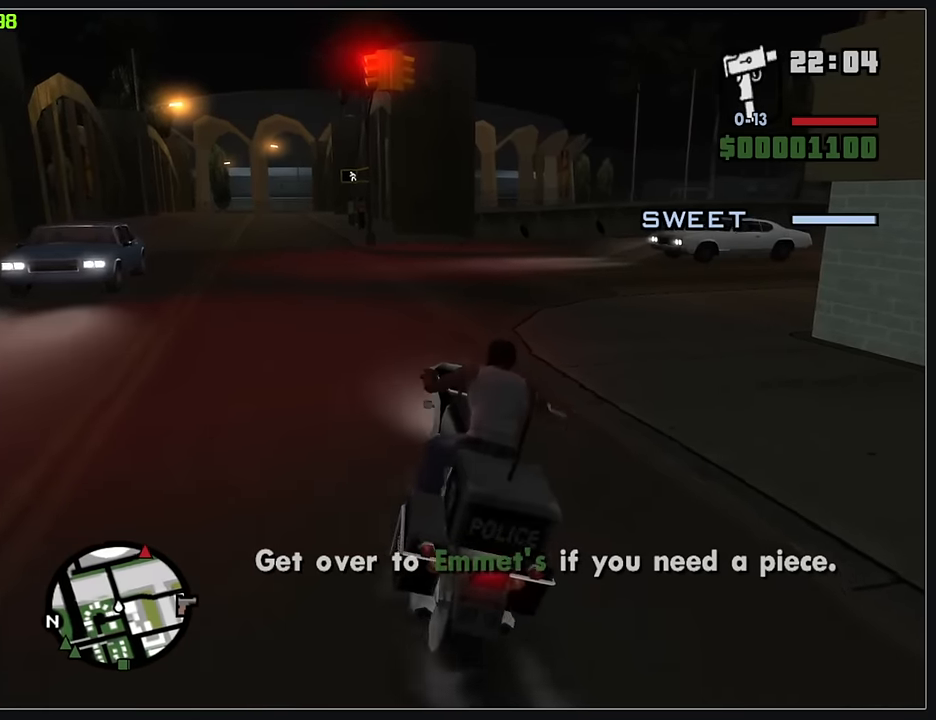
{"keys": ["w"], "mouse": ["right"], "events": [[83, "mouse_right", "up"], [150, "mouse_right", "down"], [250, "mouse_right", "up"], [333, "mouse_right", "down"], [417, "mouse_right", "up"], [483, "mouse_right", "down"]]}
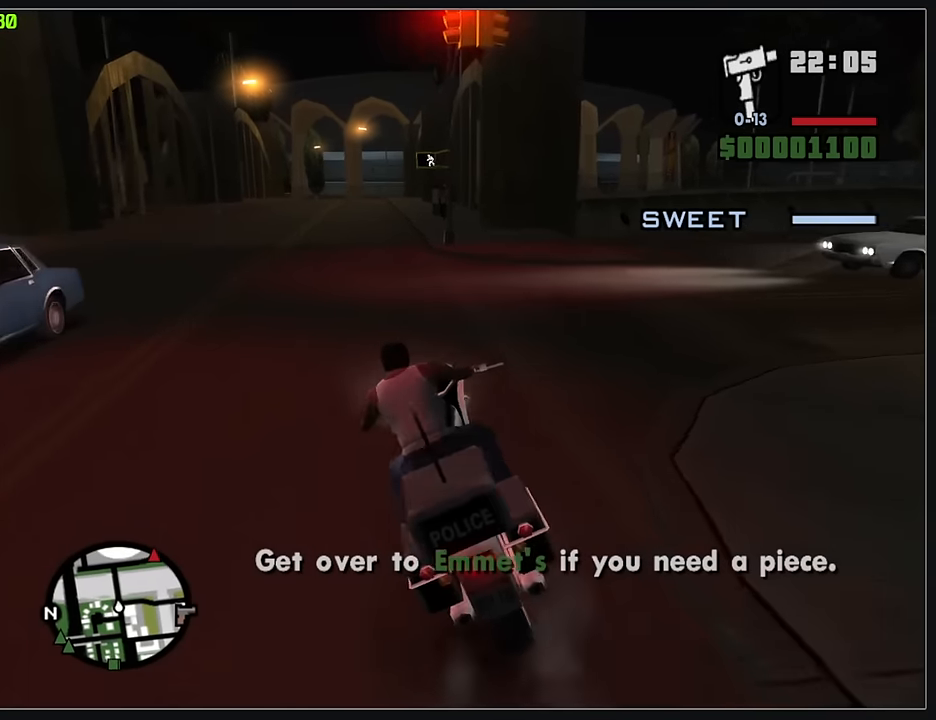
{"keys": ["w"], "mouse": ["right"], "events": [[83, "mouse_right", "up"], [150, "mouse_right", "down"], [250, "mouse_right", "up"], [300, "mouse_right", "down"], [417, "mouse_right", "up"], [483, "mouse_right", "down"]]}
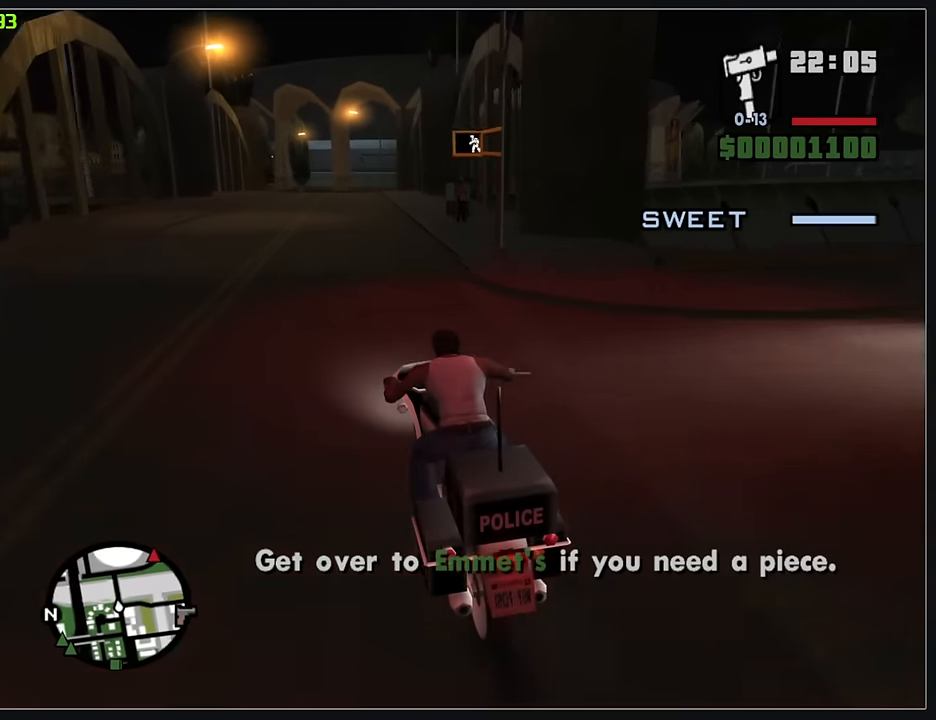
{"keys": ["w"], "mouse": ["right"], "events": [[83, "mouse_right", "up"], [133, "mouse_right", "down"], [250, "mouse_right", "up"], [317, "mouse_right", "down"], [417, "mouse_right", "up"], [483, "mouse_right", "down"]]}
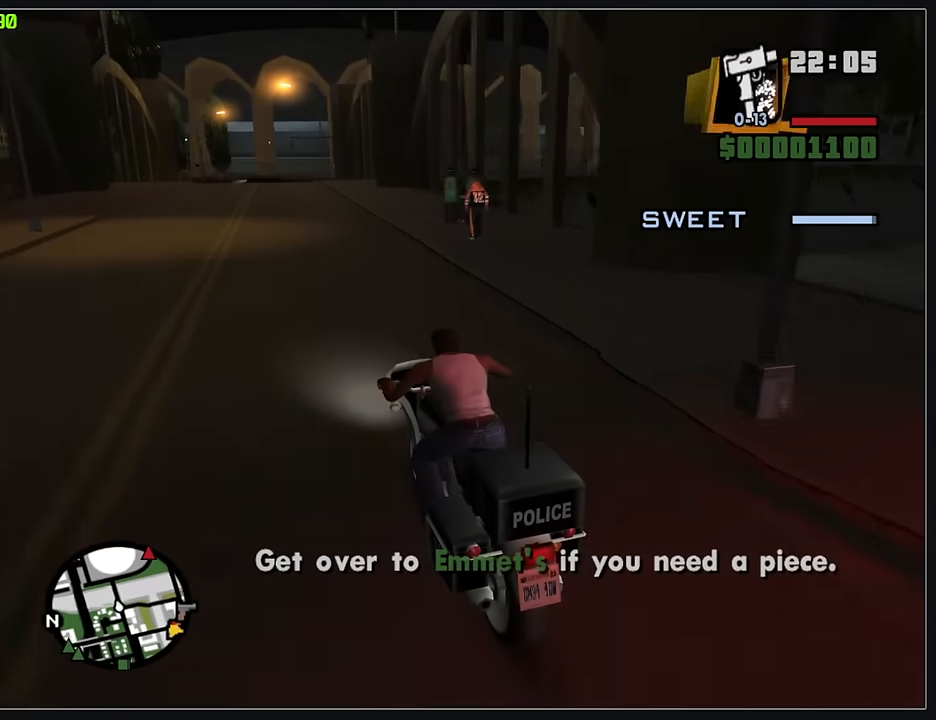
{"keys": ["w"], "mouse": [], "events": [[100, "mouse_right", "up"], [150, "mouse_right", "down"], [267, "mouse_right", "up"], [333, "mouse_right", "down"], [450, "mouse_right", "up"]]}
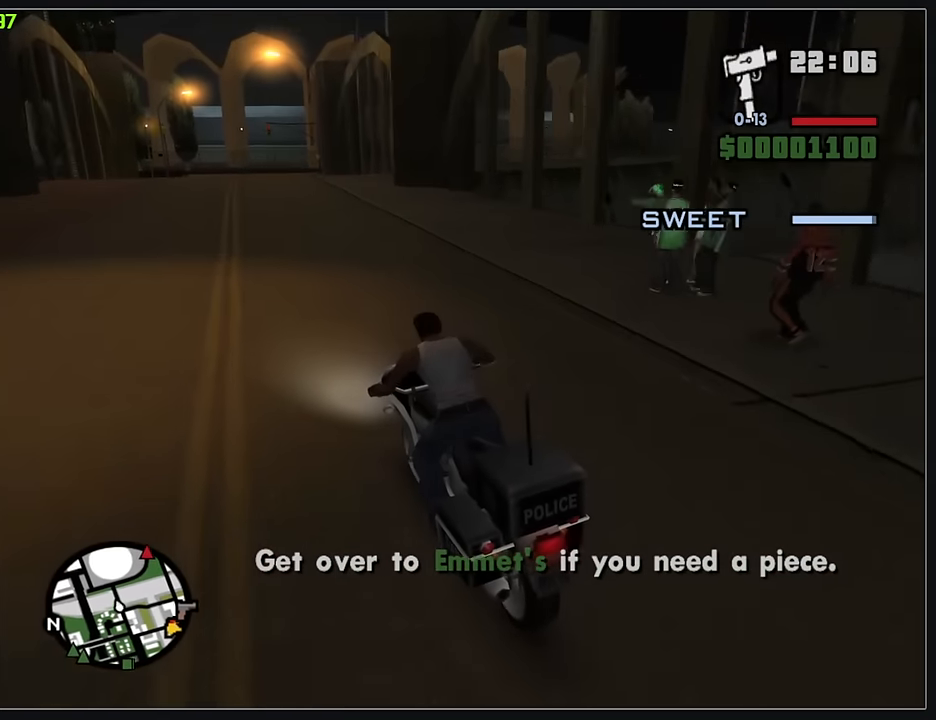
{"keys": ["w"], "mouse": [], "events": [[17, "mouse_right", "down"], [117, "mouse_right", "up"], [183, "mouse_right", "down"], [283, "mouse_right", "up"], [367, "mouse_right", "down"], [467, "mouse_right", "up"]]}
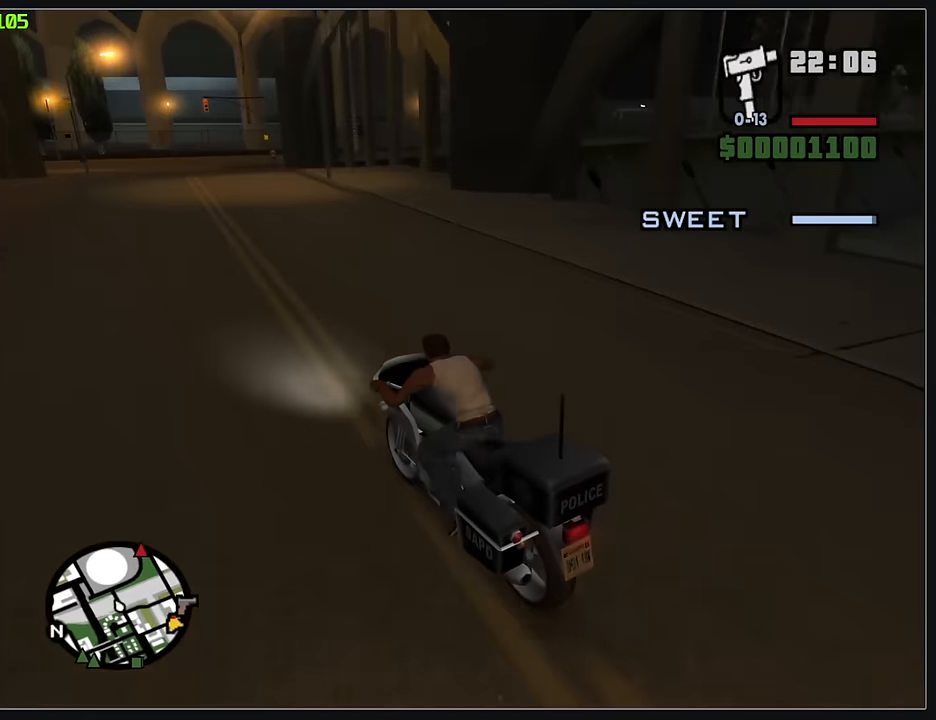
{"keys": ["d", "w"], "mouse": [], "events": [[33, "mouse_right", "down"], [133, "mouse_right", "up"], [217, "mouse_right", "down"], [317, "mouse_right", "up"], [383, "mouse_right", "down"], [467, "d", "down"], [483, "mouse_right", "up"]]}
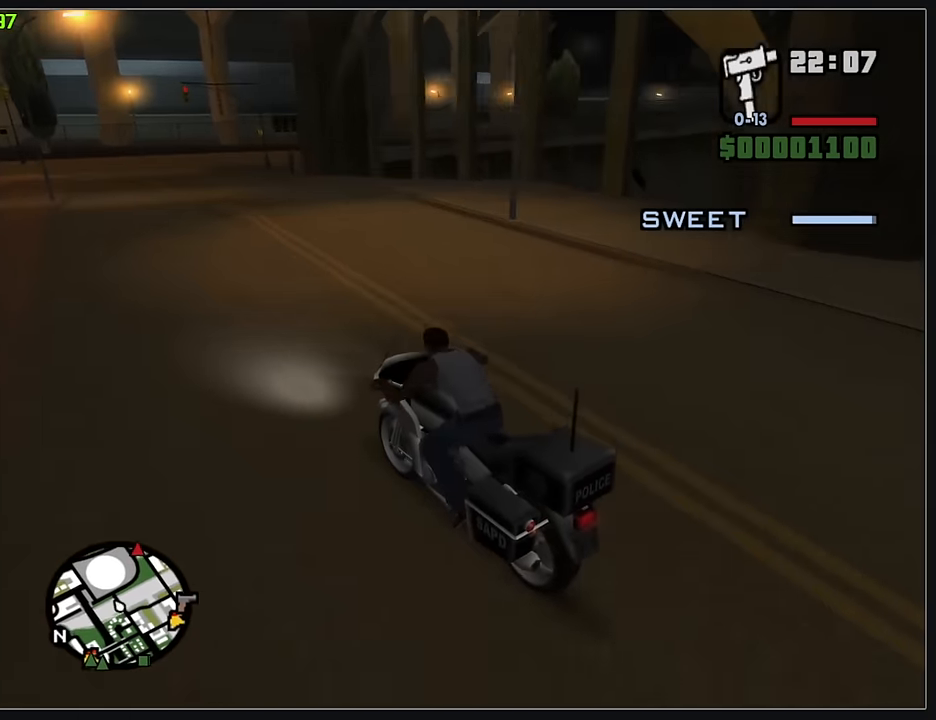
{"keys": ["w"], "mouse": [], "events": [[417, "d", "up"]]}
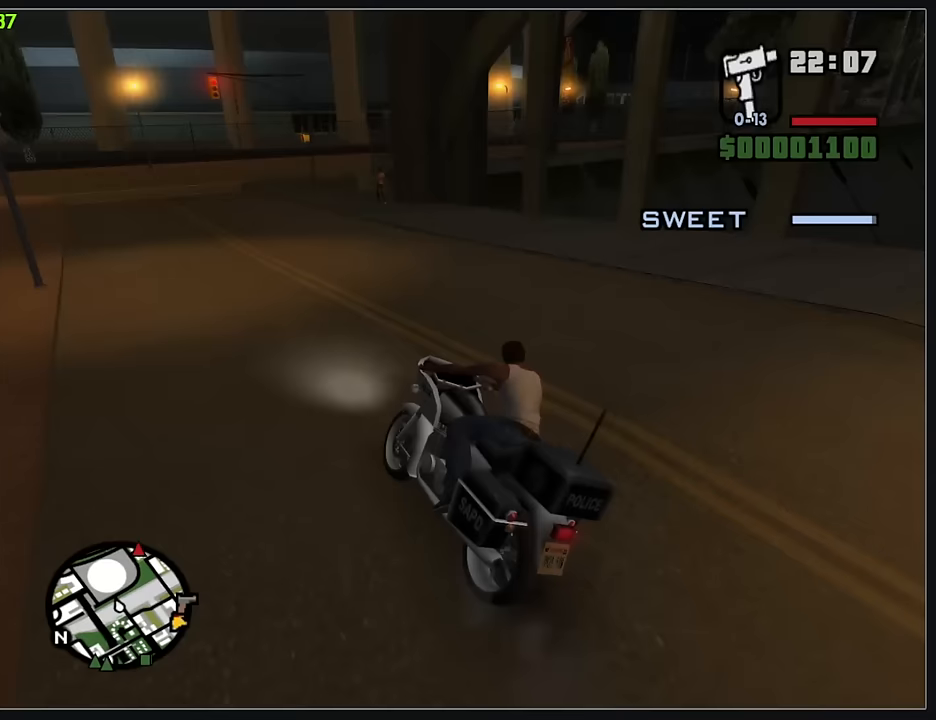
{"keys": ["d", "w"], "mouse": [], "events": [[83, "d", "down"]]}